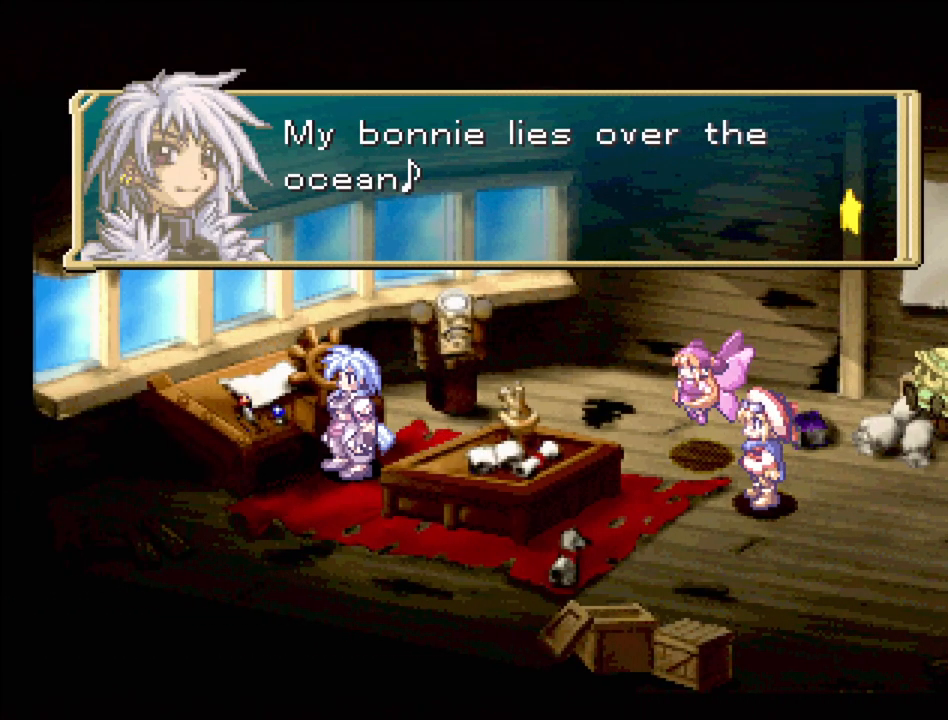
Gameplay with a controller (PlayStation layout); each line is a JSON object with the inputs held at the frame after it. "events" lists button and stick changes between this image and that frame as [ms after this image, input, new state], when the widget could be followed in between. Not read: L3 R3.
{"buttons": [], "events": [[250, "CROSS", "down"], [383, "CROSS", "up"]]}
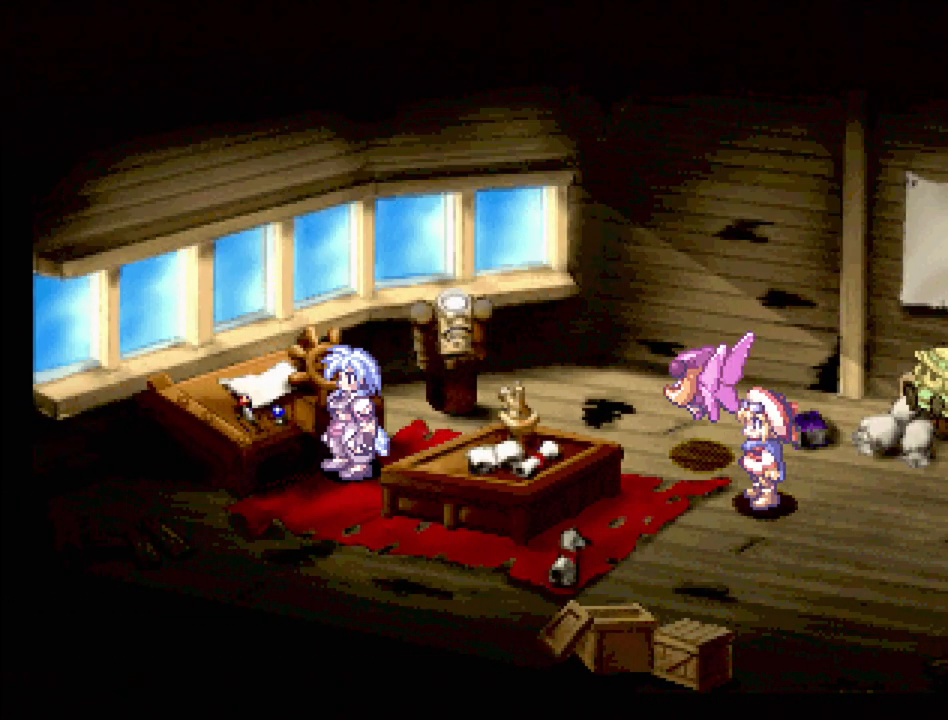
{"buttons": [], "events": []}
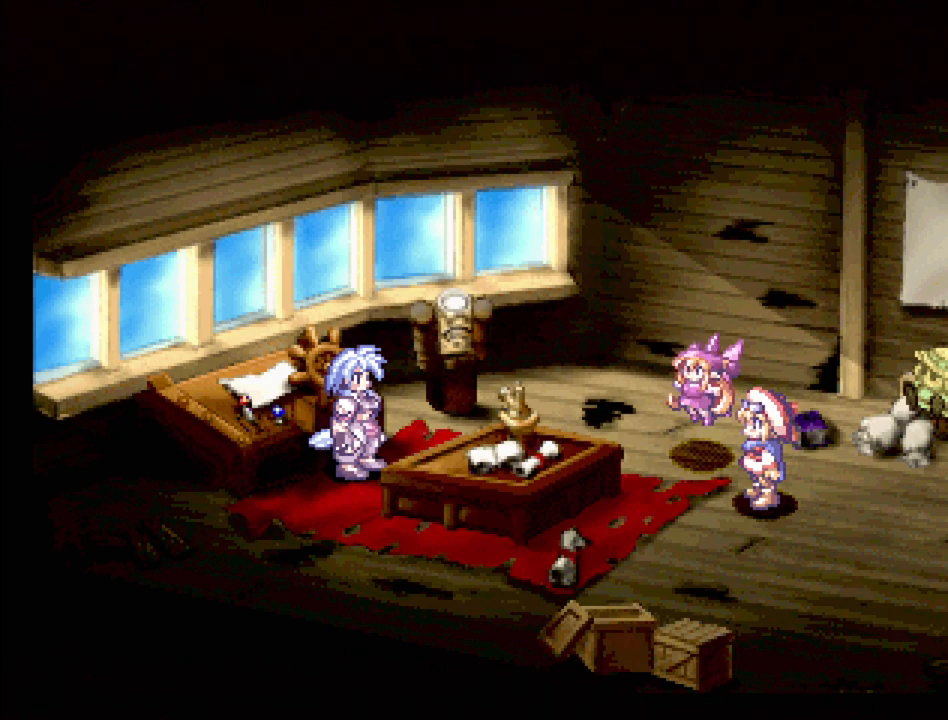
{"buttons": [], "events": []}
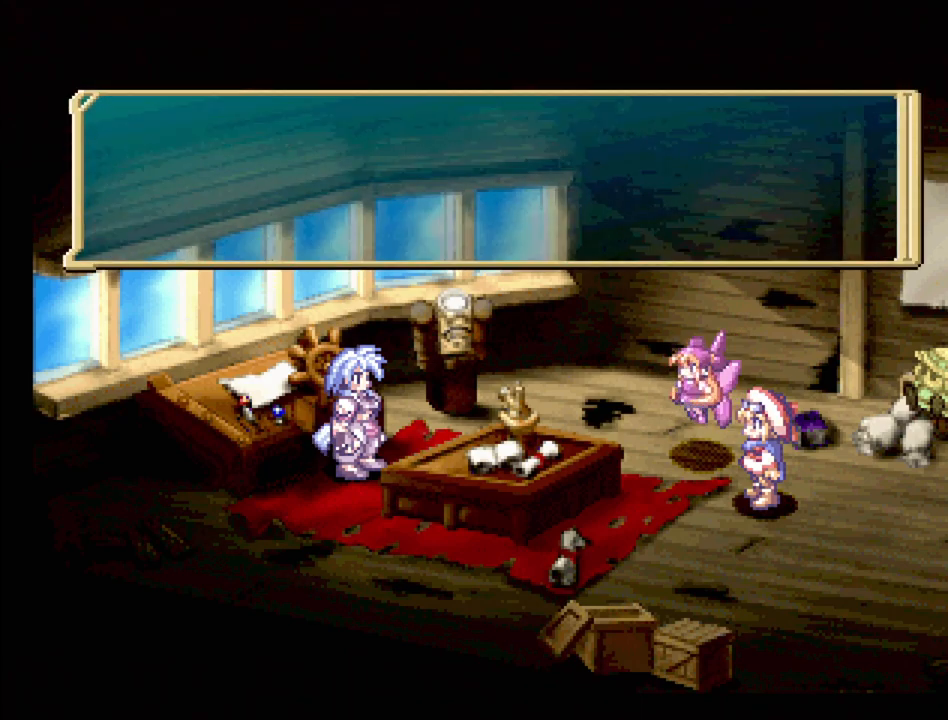
{"buttons": [], "events": []}
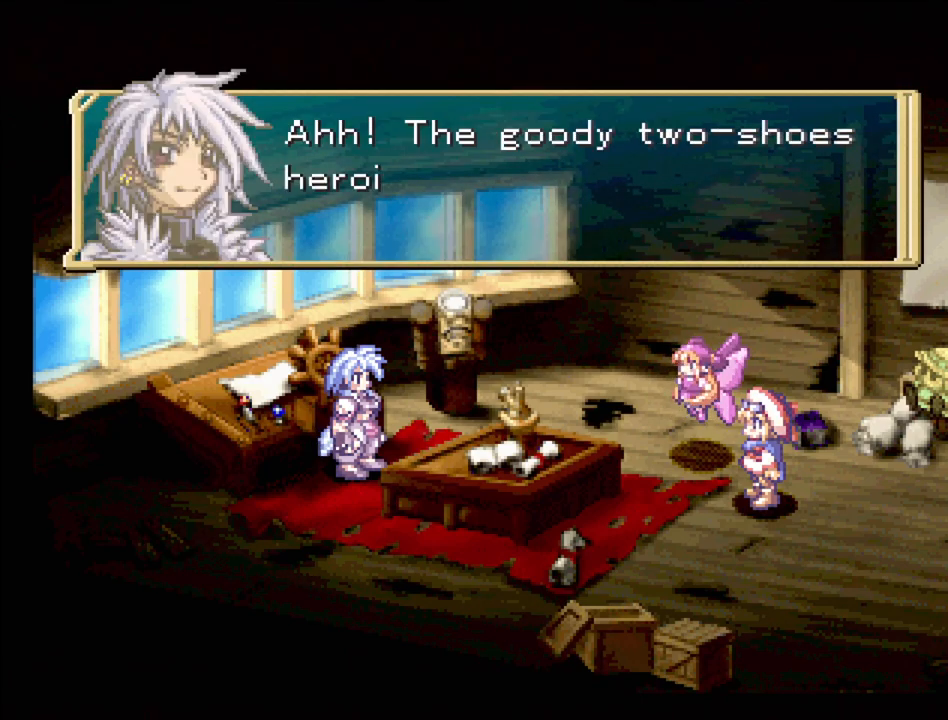
{"buttons": [], "events": []}
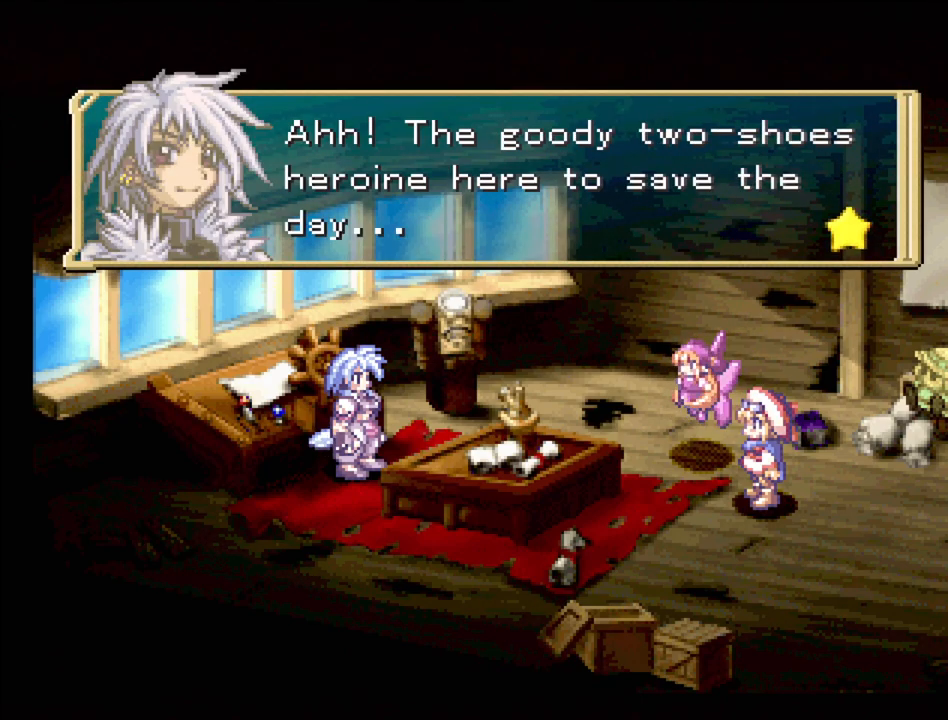
{"buttons": [], "events": []}
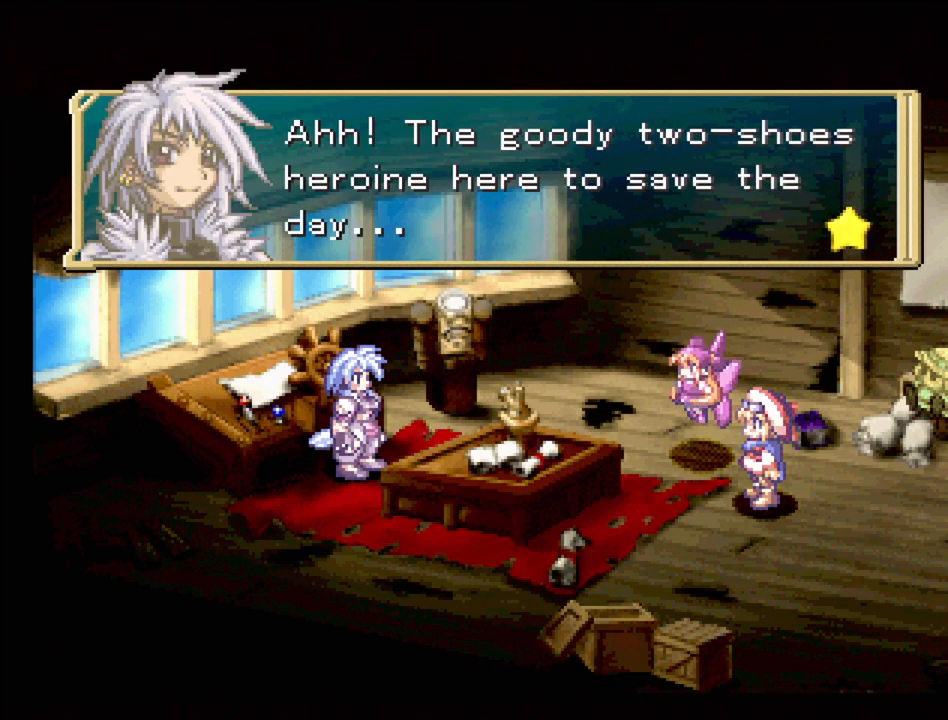
{"buttons": [], "events": []}
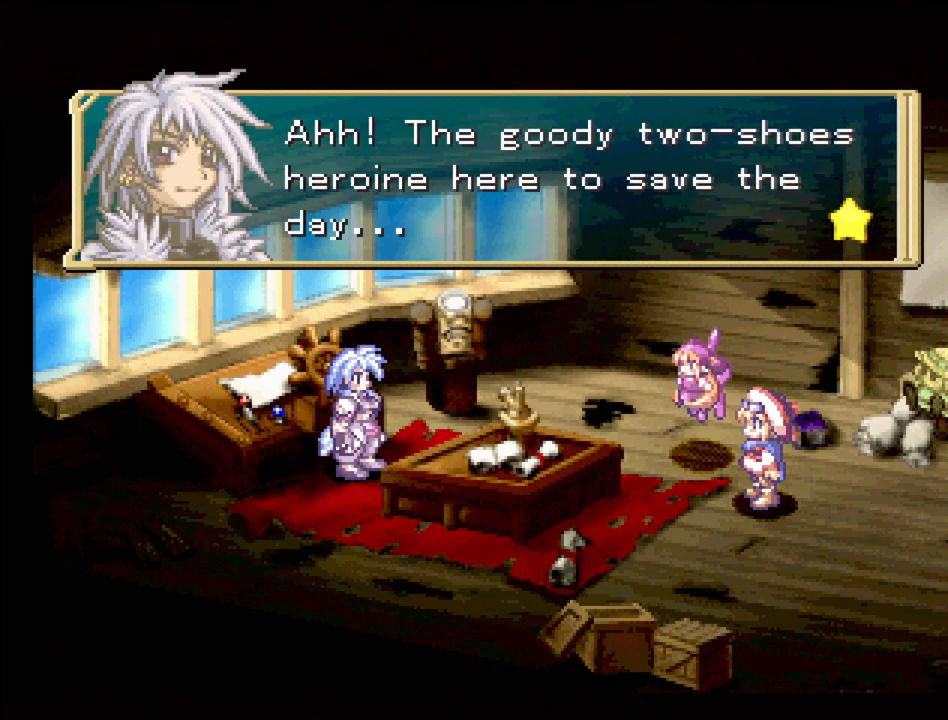
{"buttons": [], "events": [[167, "CROSS", "down"], [283, "CROSS", "up"]]}
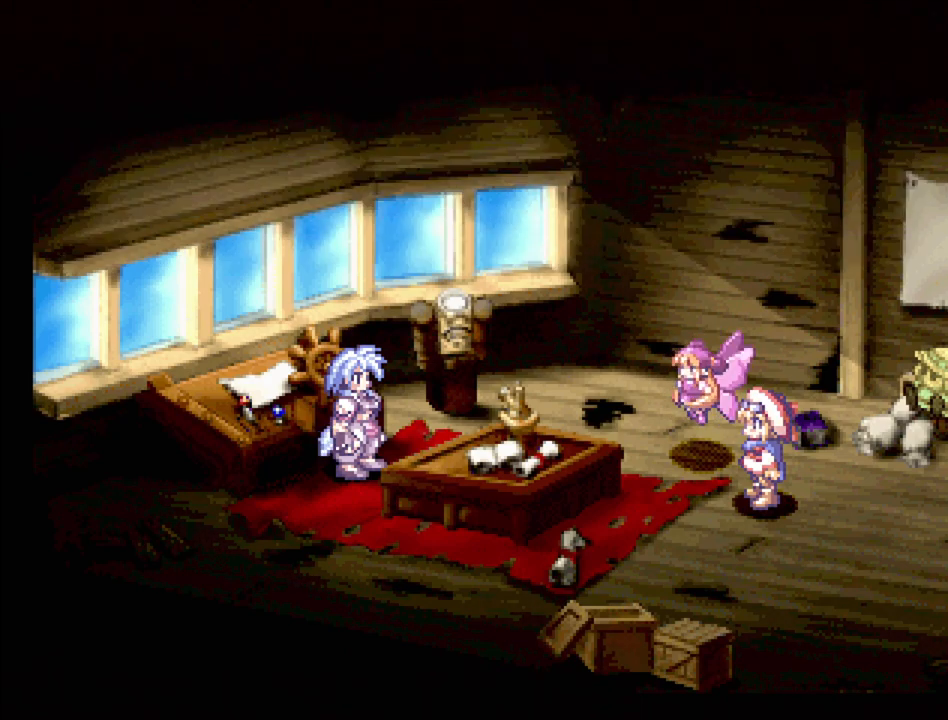
{"buttons": [], "events": []}
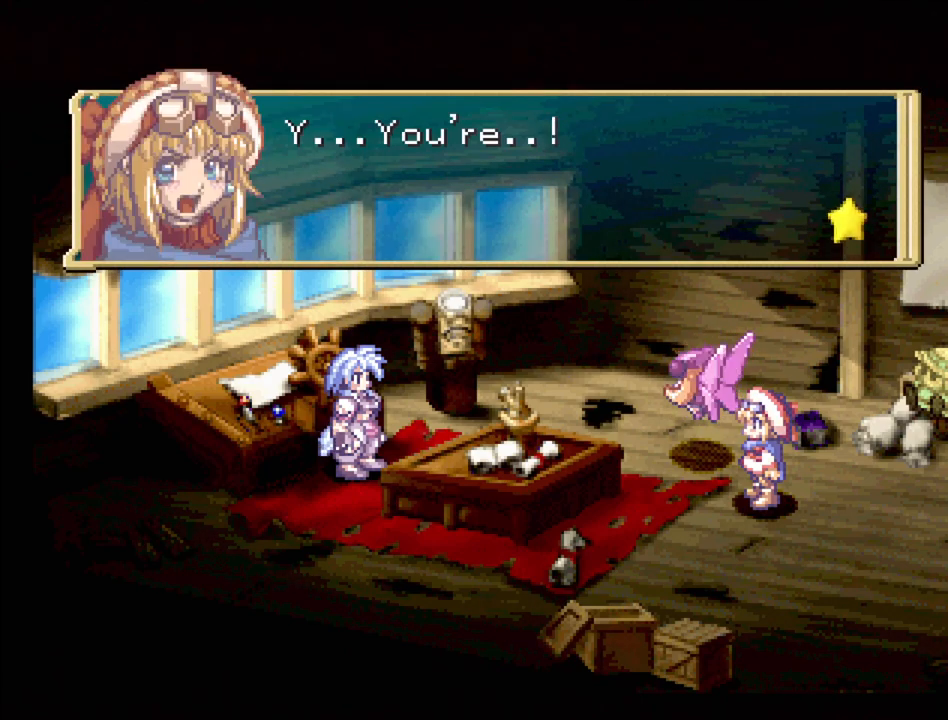
{"buttons": [], "events": []}
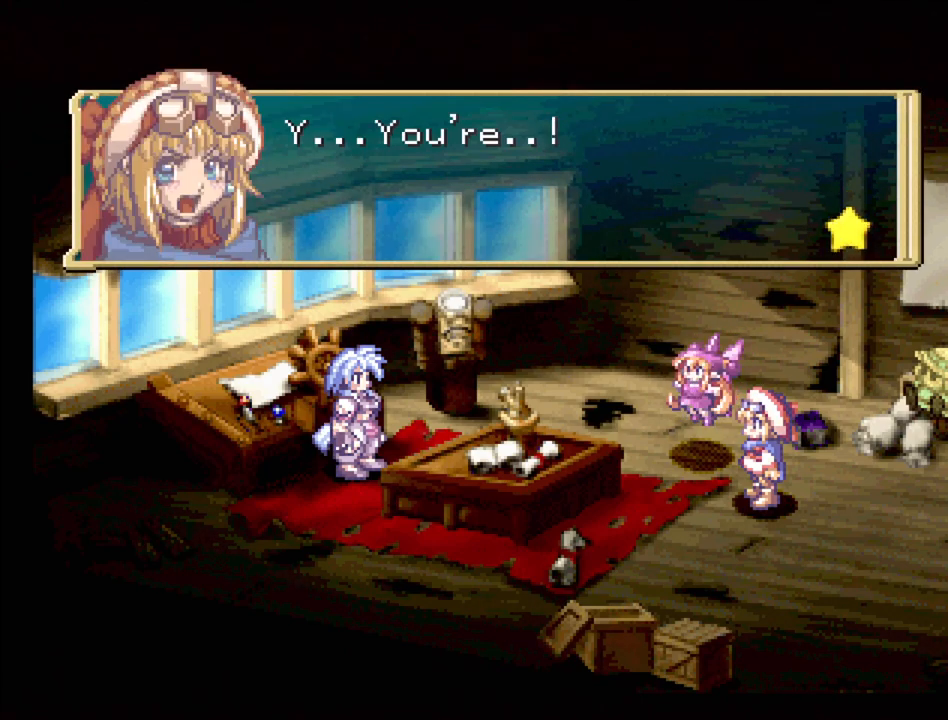
{"buttons": [], "events": []}
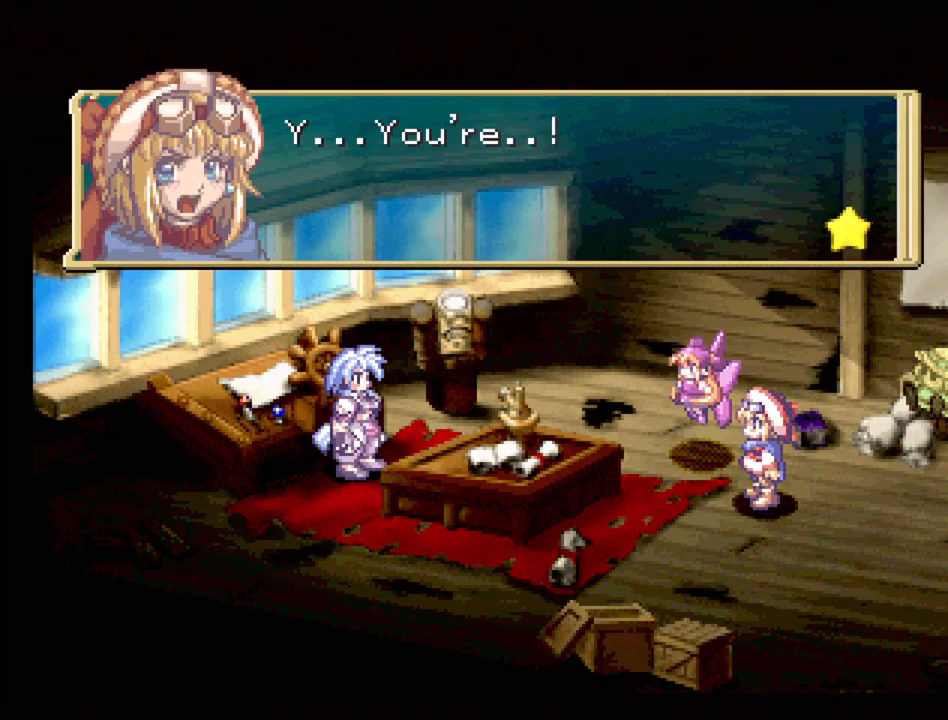
{"buttons": [], "events": [[300, "CROSS", "down"], [417, "CROSS", "up"]]}
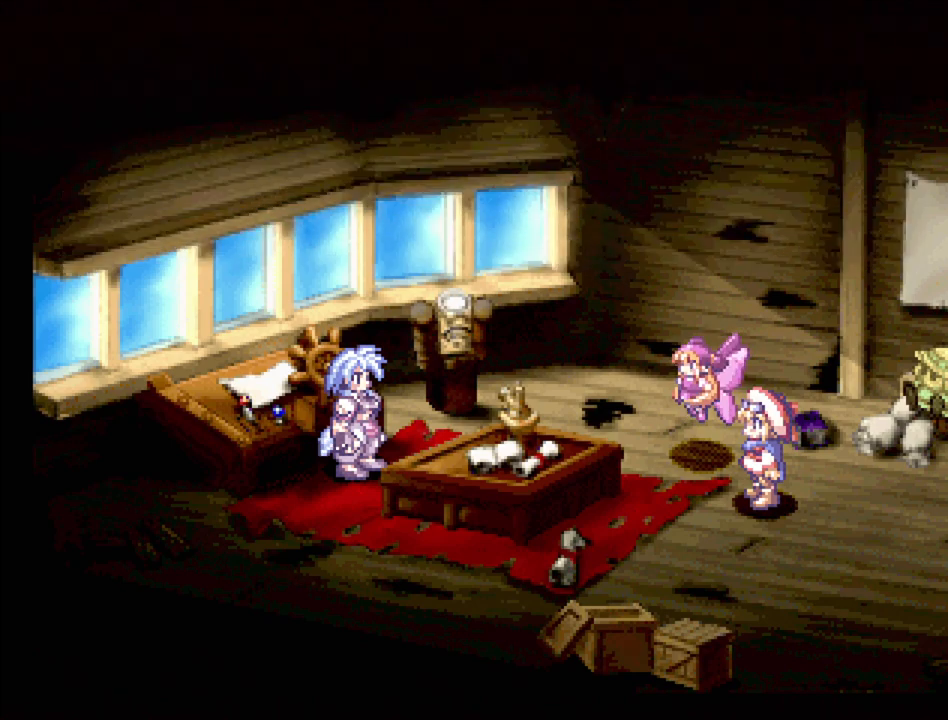
{"buttons": [], "events": []}
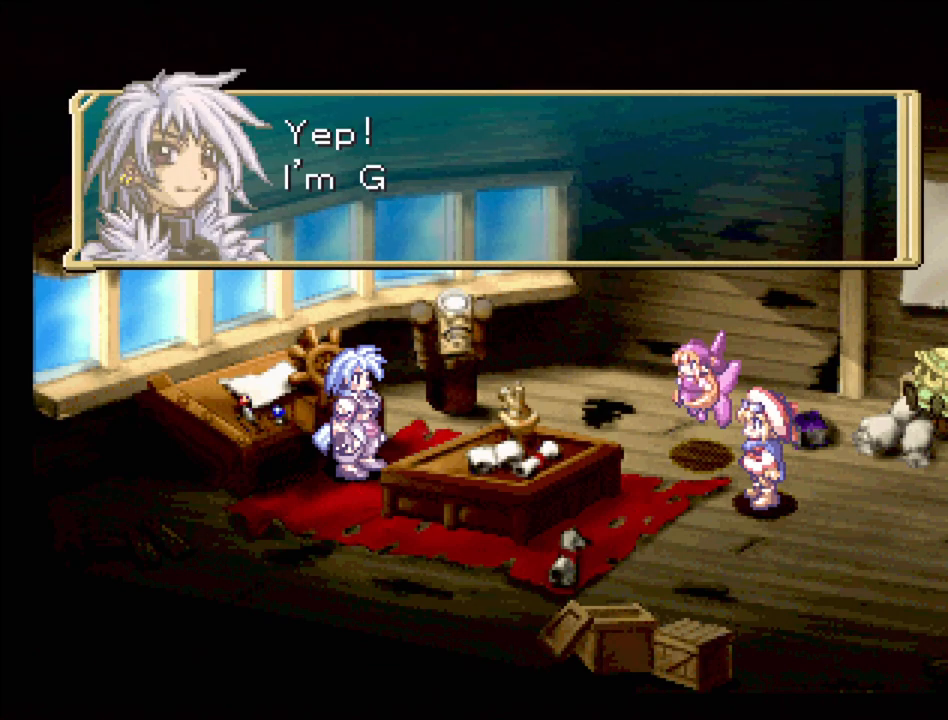
{"buttons": [], "events": []}
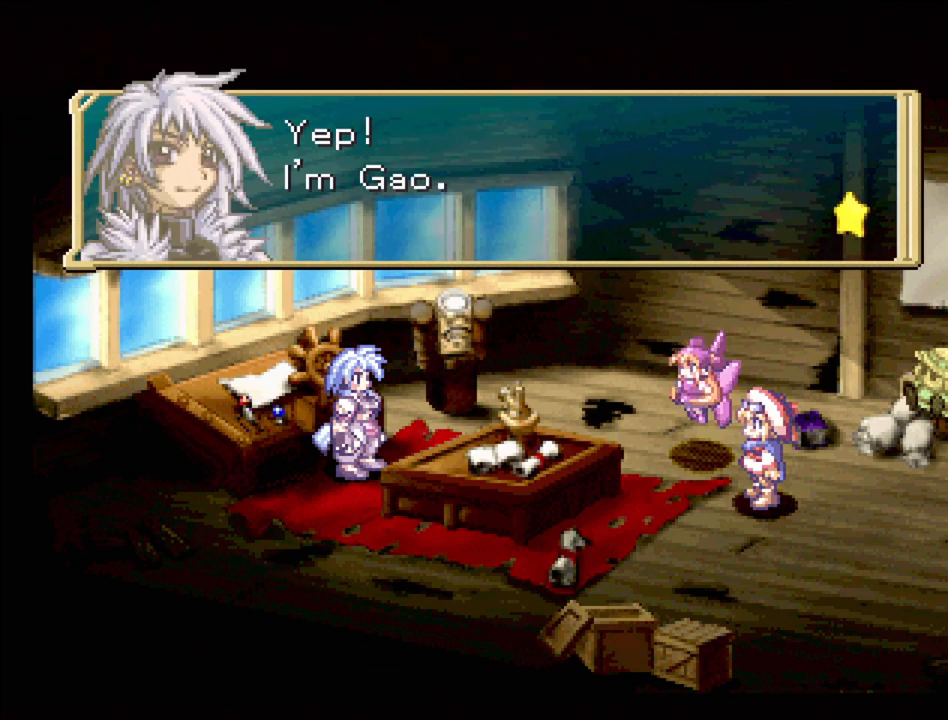
{"buttons": [], "events": []}
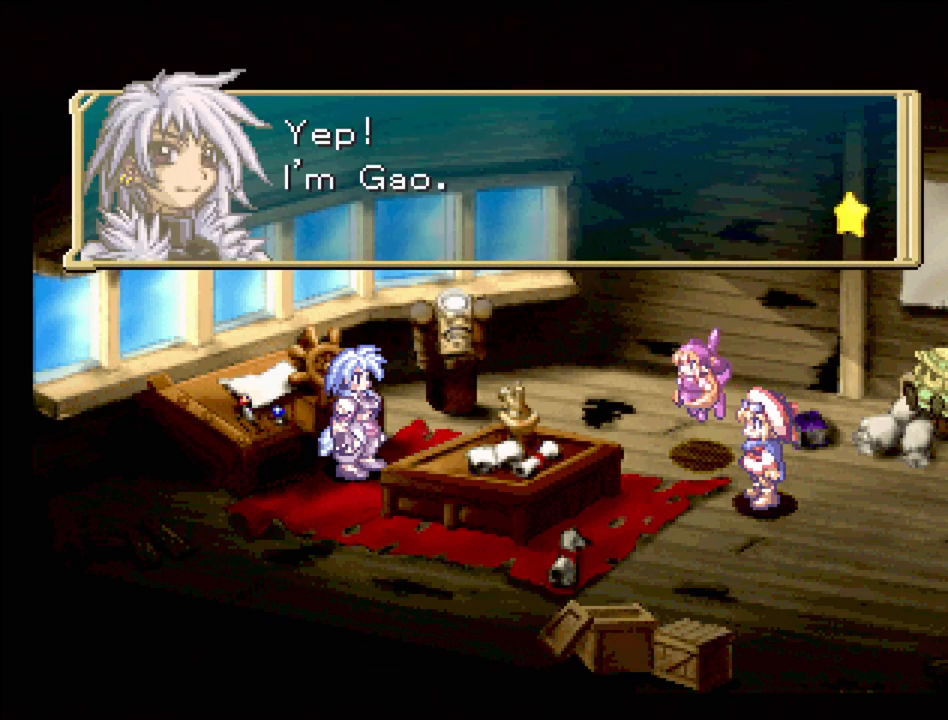
{"buttons": [], "events": []}
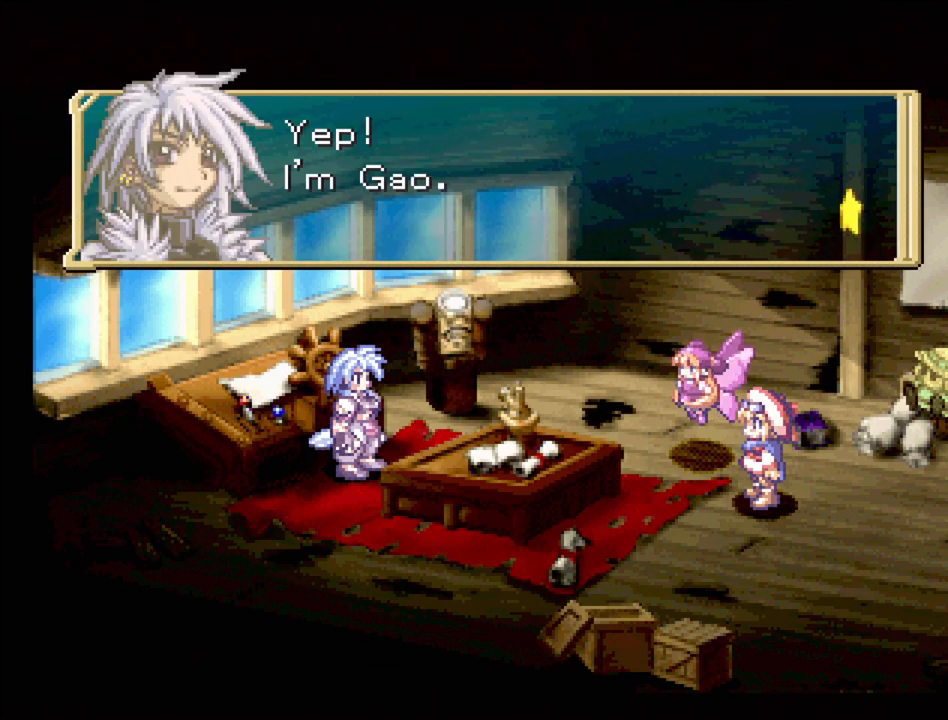
{"buttons": [], "events": [[83, "CROSS", "down"], [183, "CROSS", "up"]]}
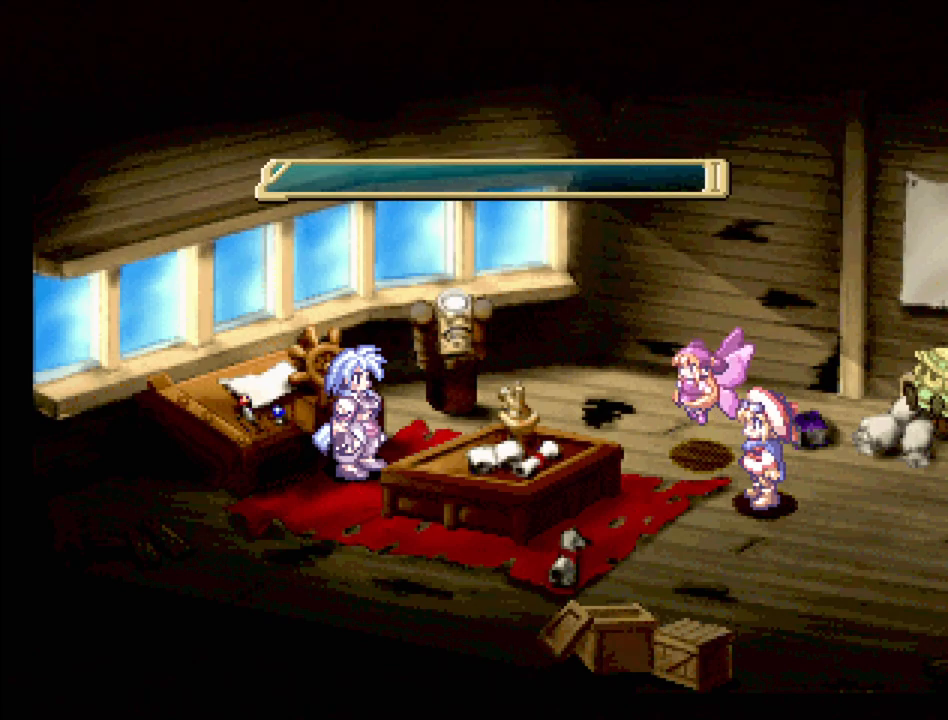
{"buttons": [], "events": []}
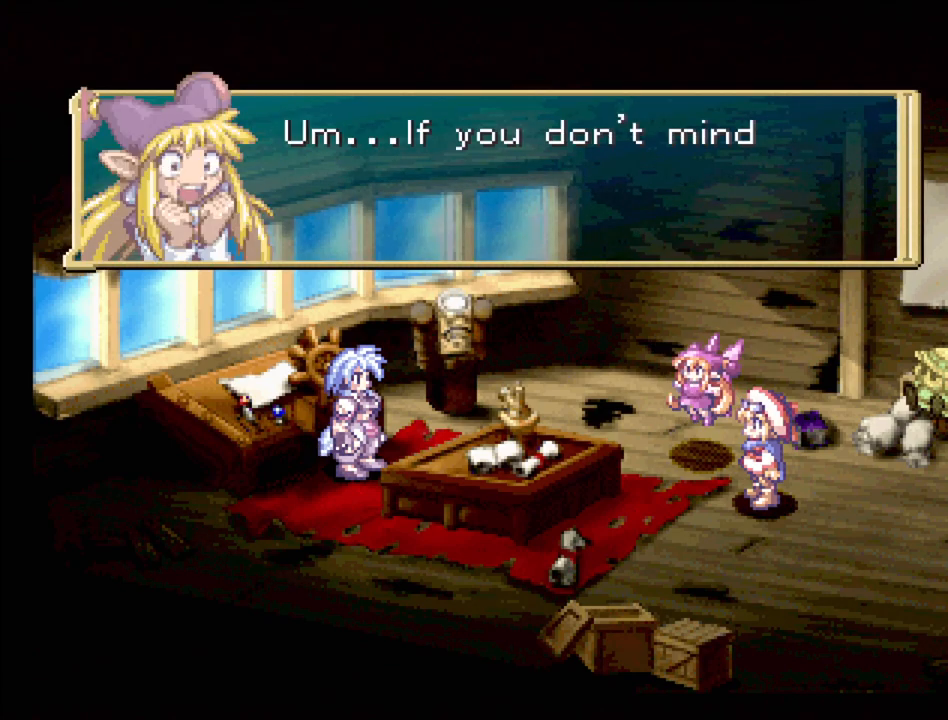
{"buttons": [], "events": []}
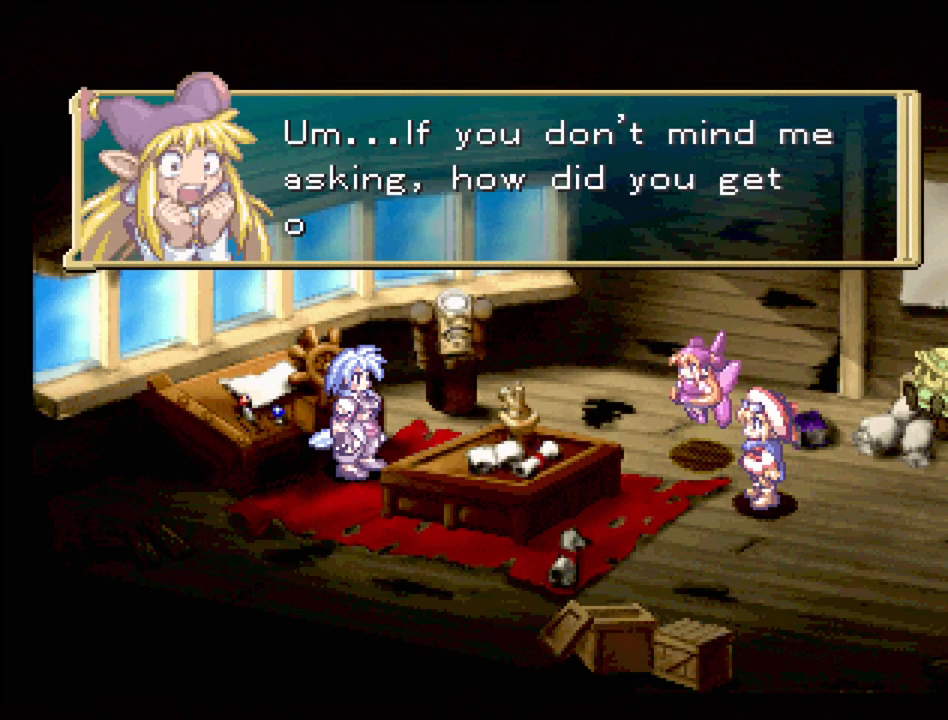
{"buttons": [], "events": []}
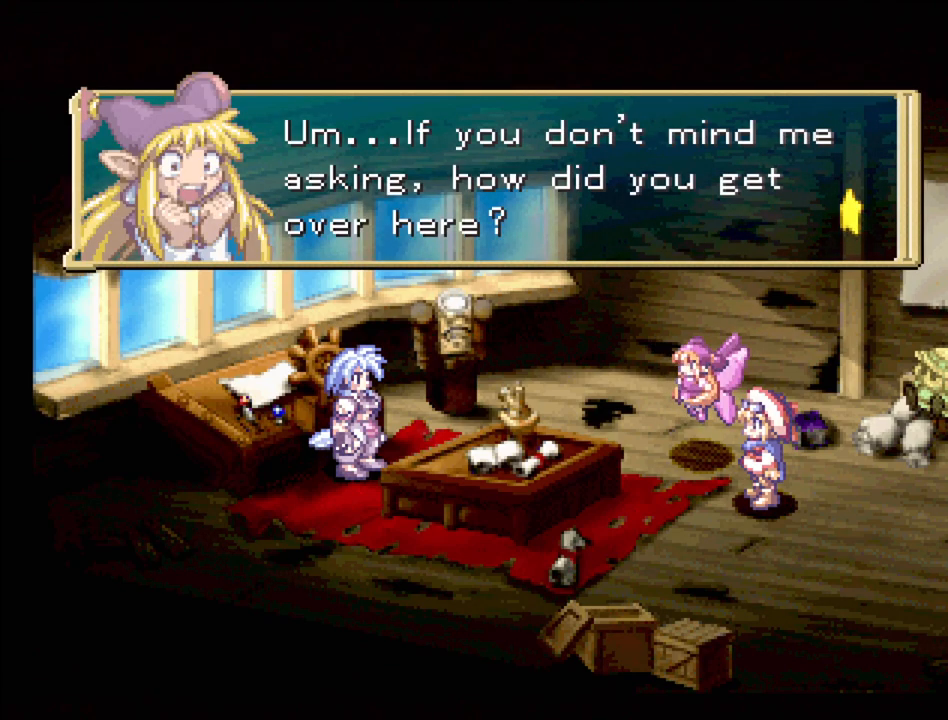
{"buttons": [], "events": []}
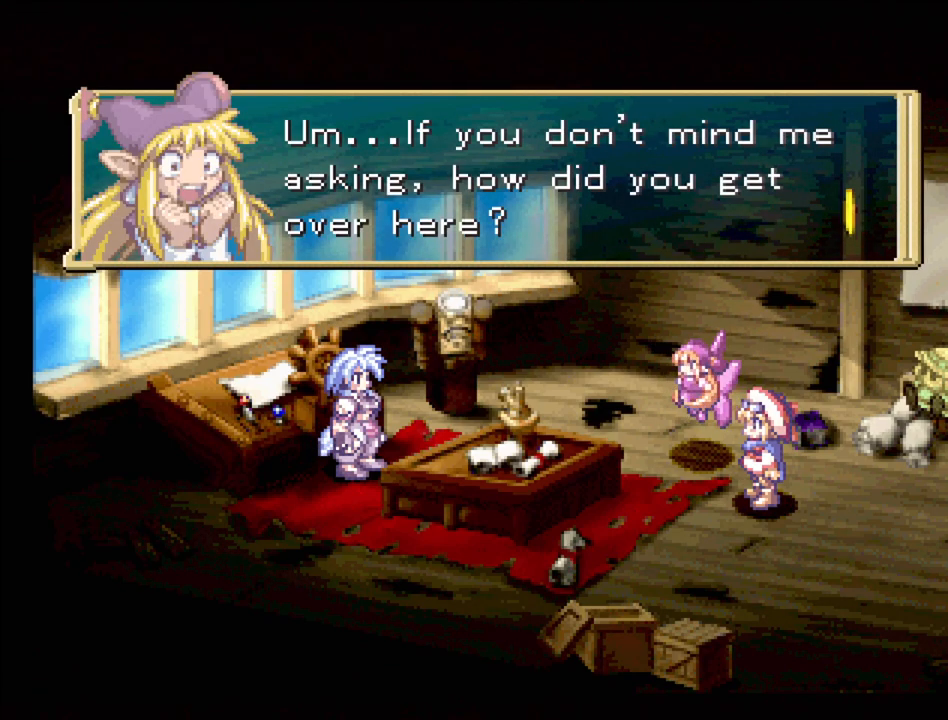
{"buttons": [], "events": [[150, "CROSS", "down"], [283, "CROSS", "up"]]}
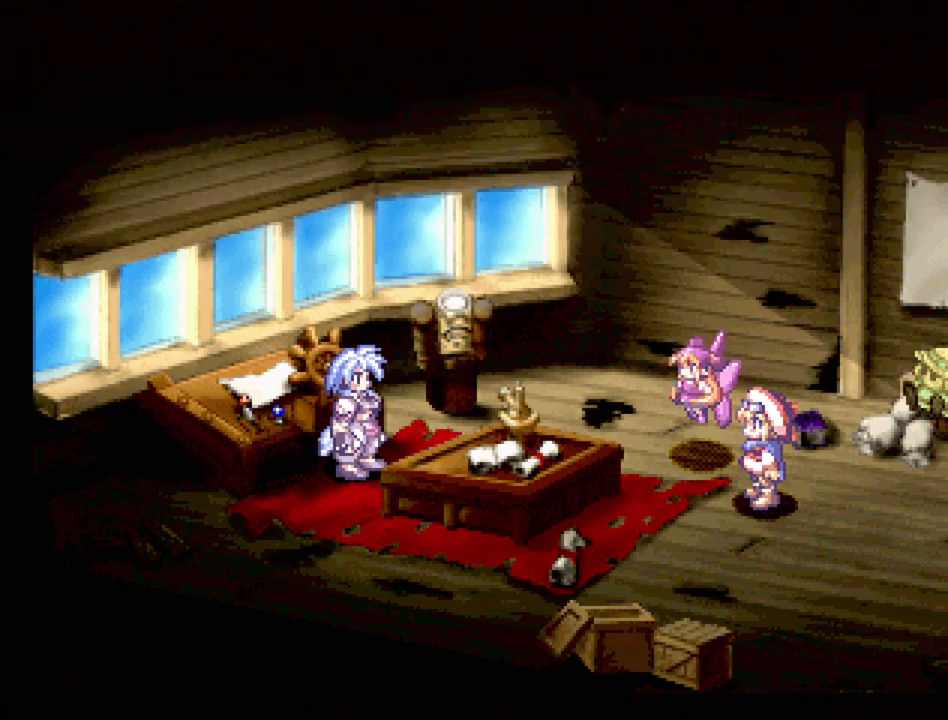
{"buttons": [], "events": []}
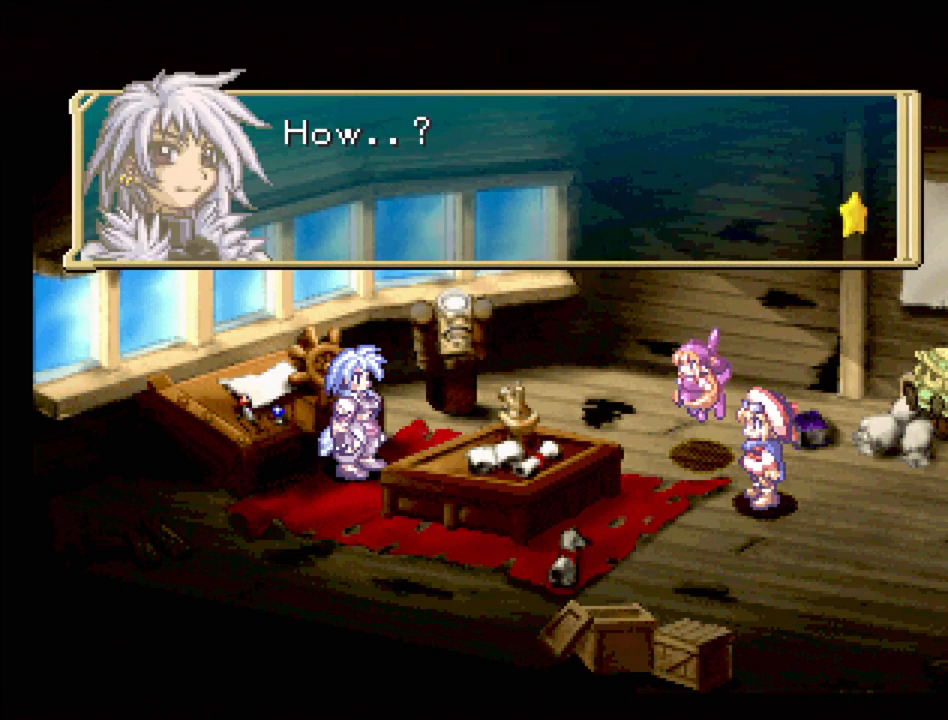
{"buttons": [], "events": []}
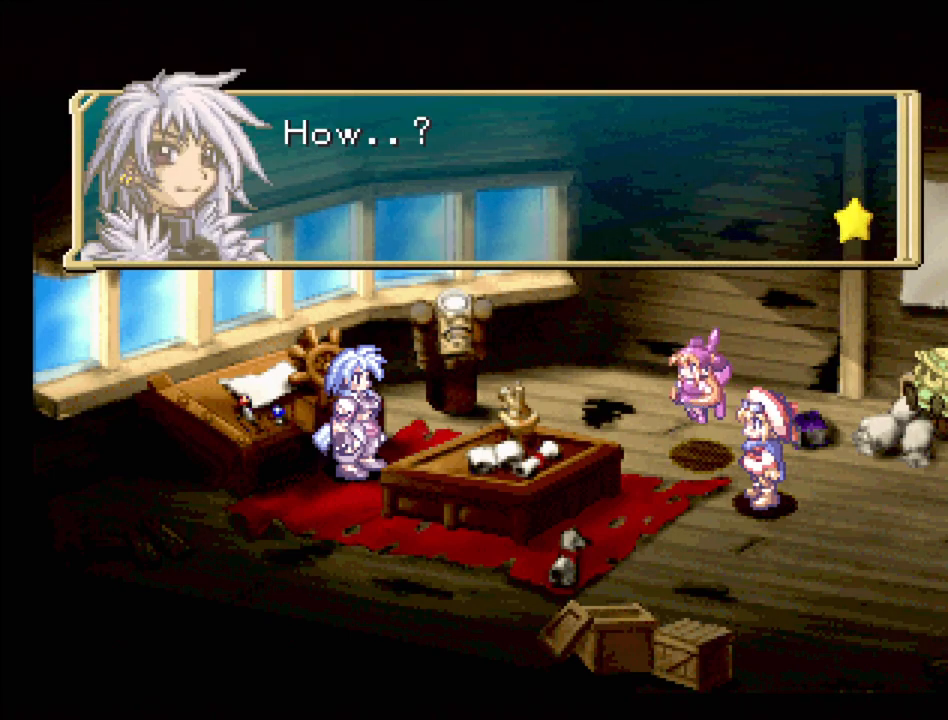
{"buttons": ["CROSS"], "events": [[450, "CROSS", "down"]]}
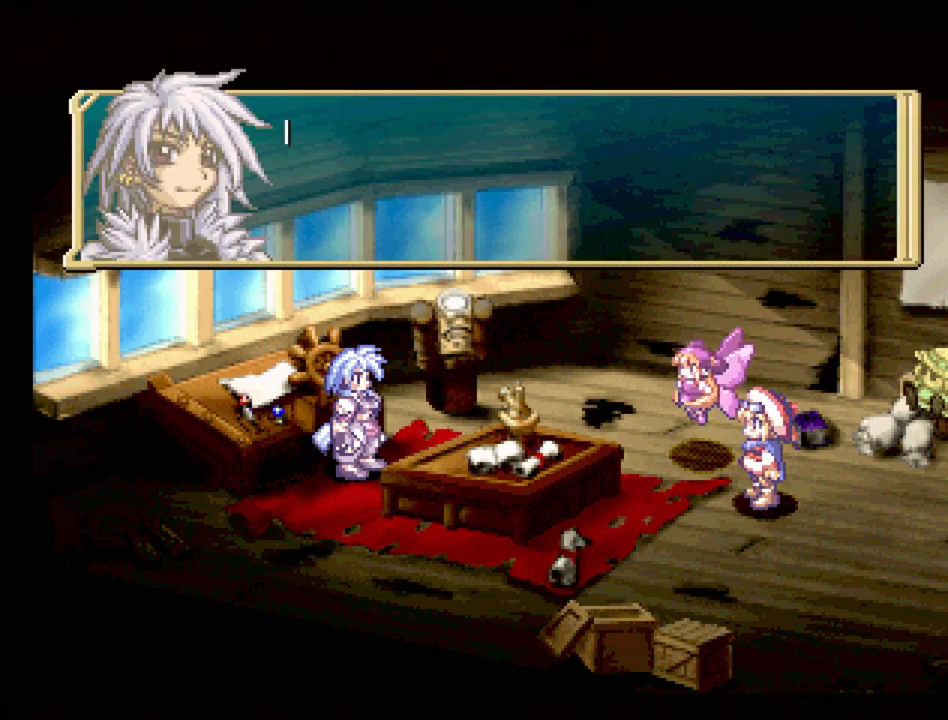
{"buttons": [], "events": [[83, "CROSS", "up"]]}
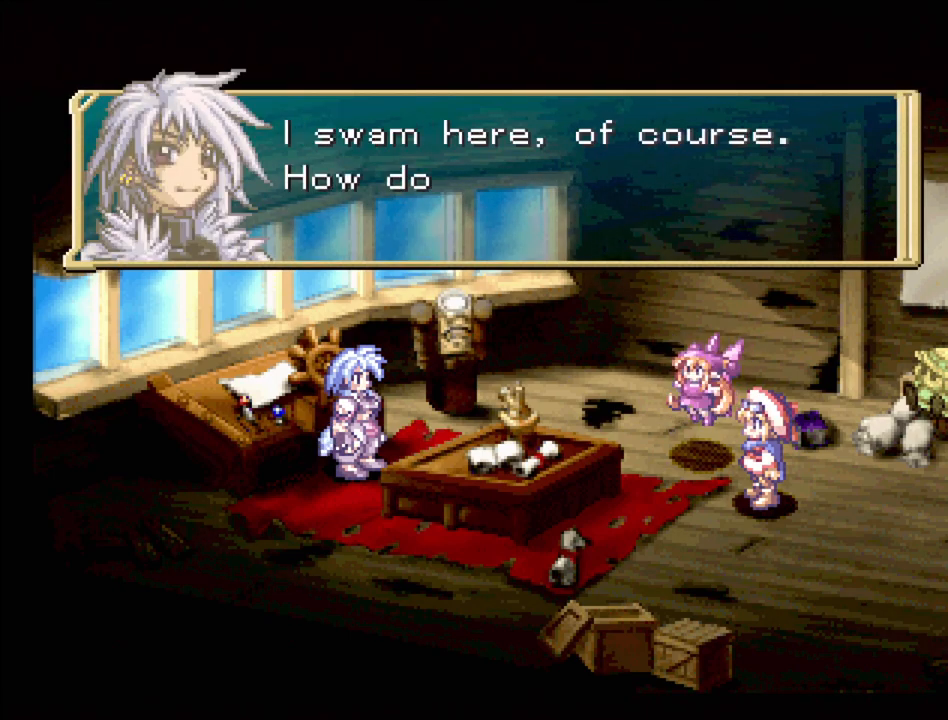
{"buttons": [], "events": []}